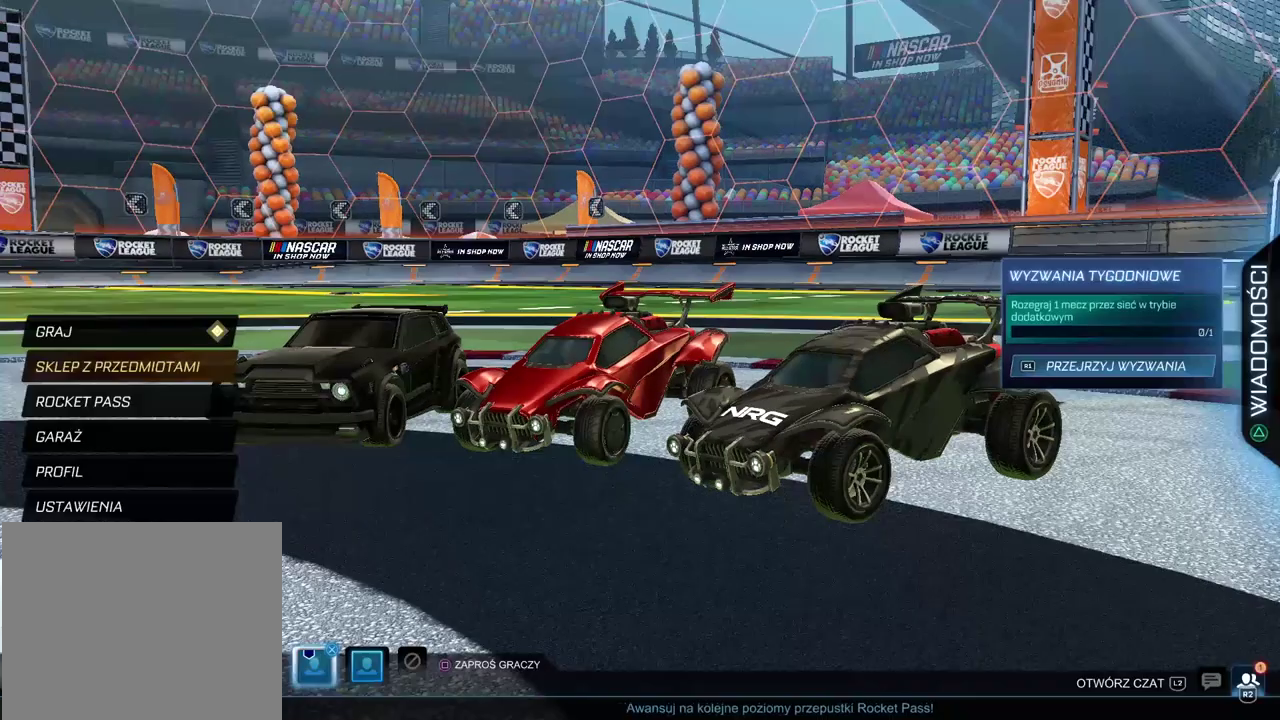
Gameplay with a controller (PlayStation layout); each line is a JSON object with the inputs held at the frame after it. "events" lists button and stick changes between this image and that frame as [ms after this image, input, new state], when the widget could be followed in between.
{"buttons": [], "left_stick": "center", "right_stick": "center", "events": []}
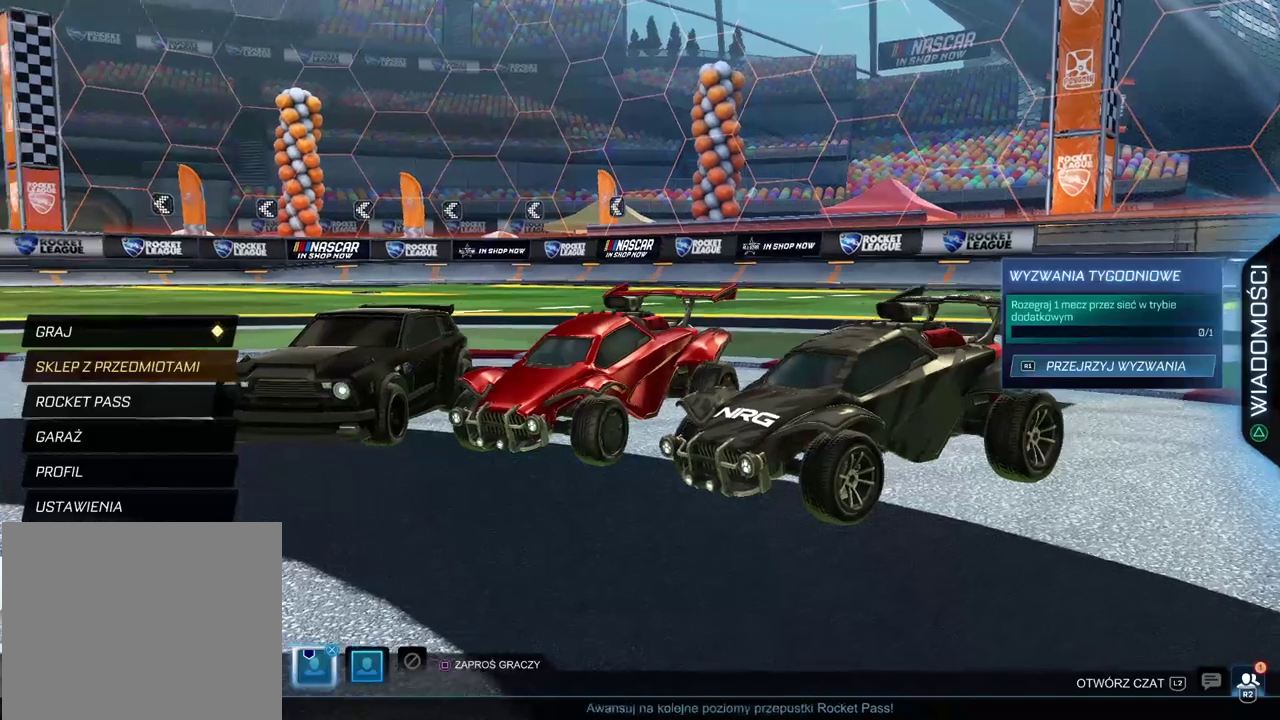
{"buttons": [], "left_stick": "center", "right_stick": "left", "events": [[200, "right_stick", "down-left"], [250, "right_stick", "left"]]}
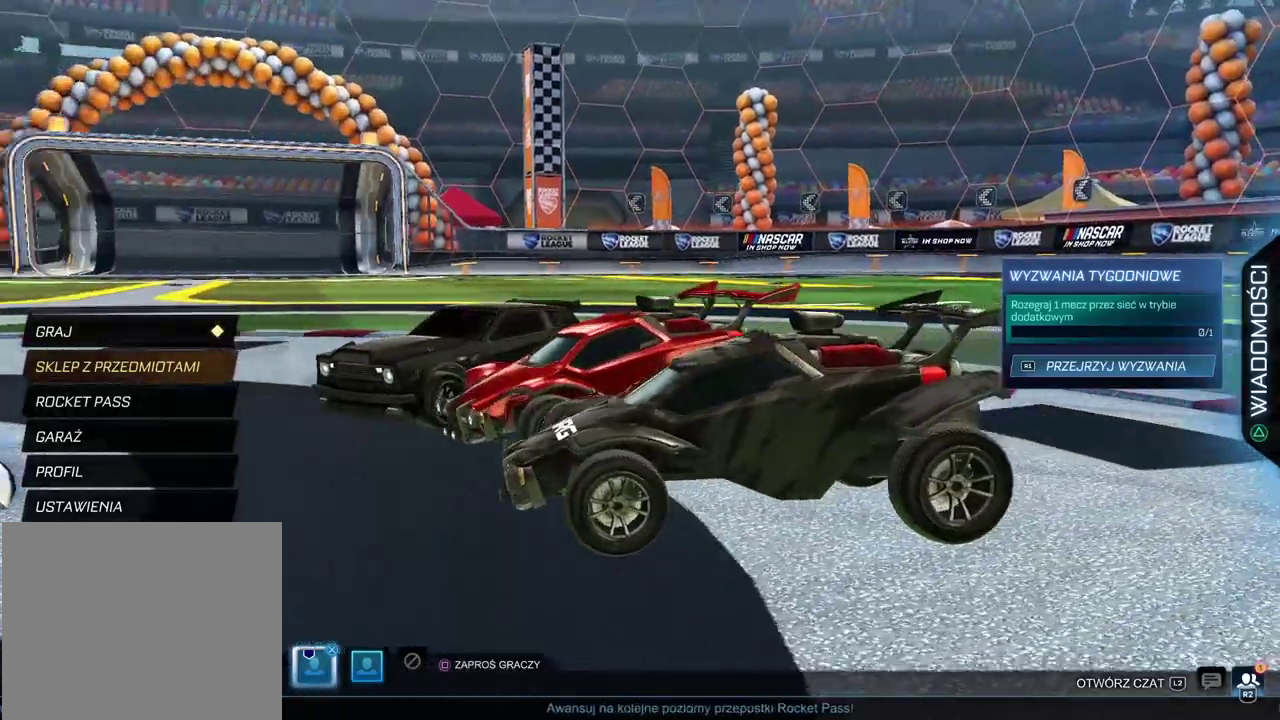
{"buttons": [], "left_stick": "center", "right_stick": "right", "events": [[133, "right_stick", "center"], [333, "right_stick", "right"]]}
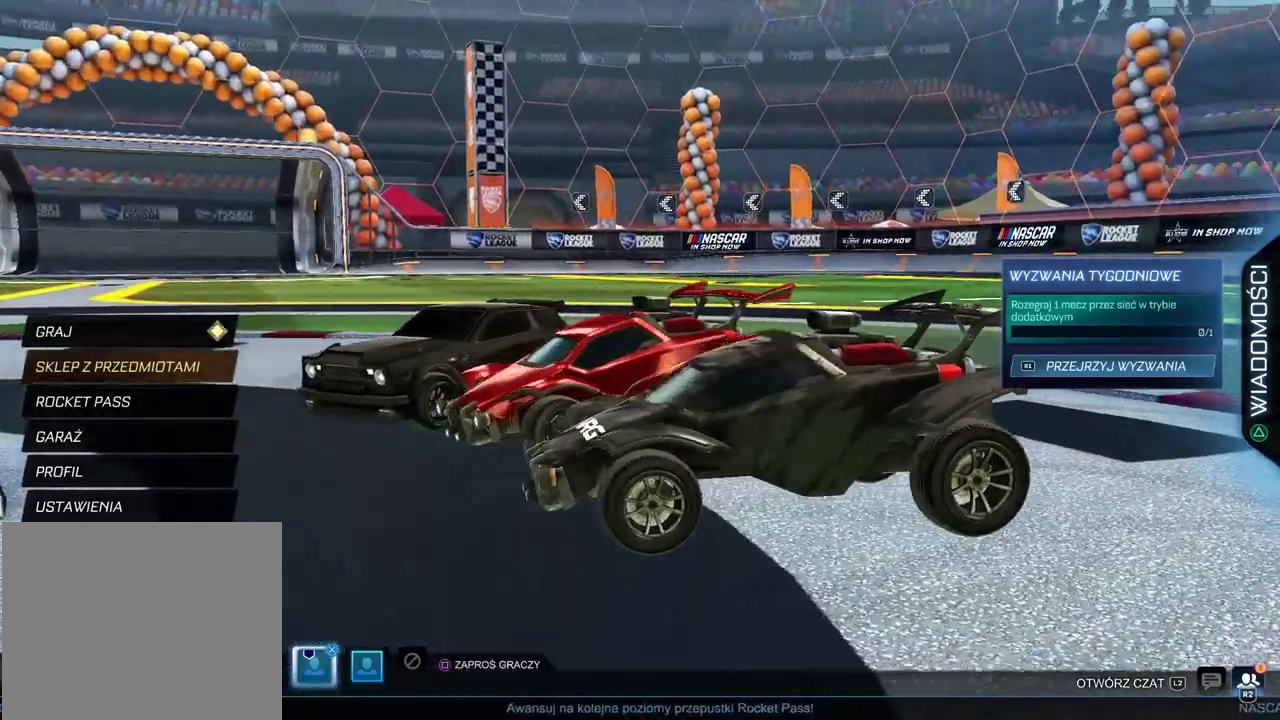
{"buttons": [], "left_stick": "center", "right_stick": "center", "events": [[367, "right_stick", "center"]]}
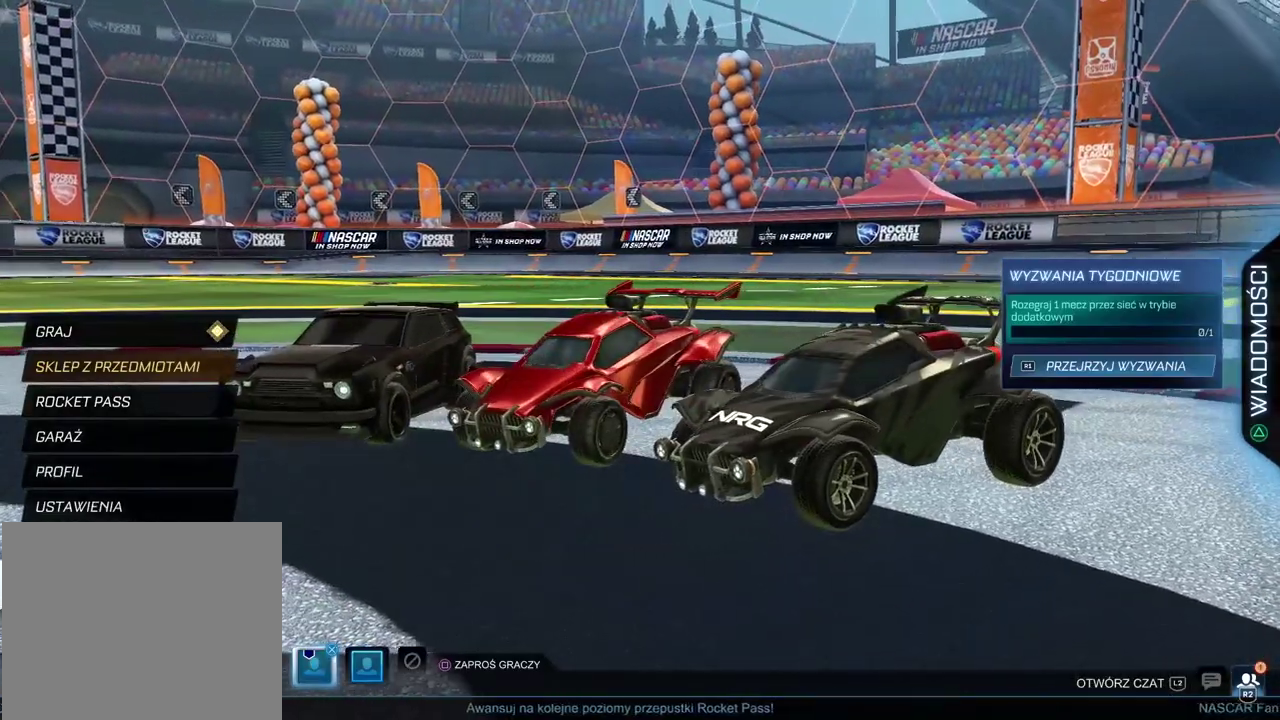
{"buttons": [], "left_stick": "center", "right_stick": "left", "events": [[83, "right_stick", "left"]]}
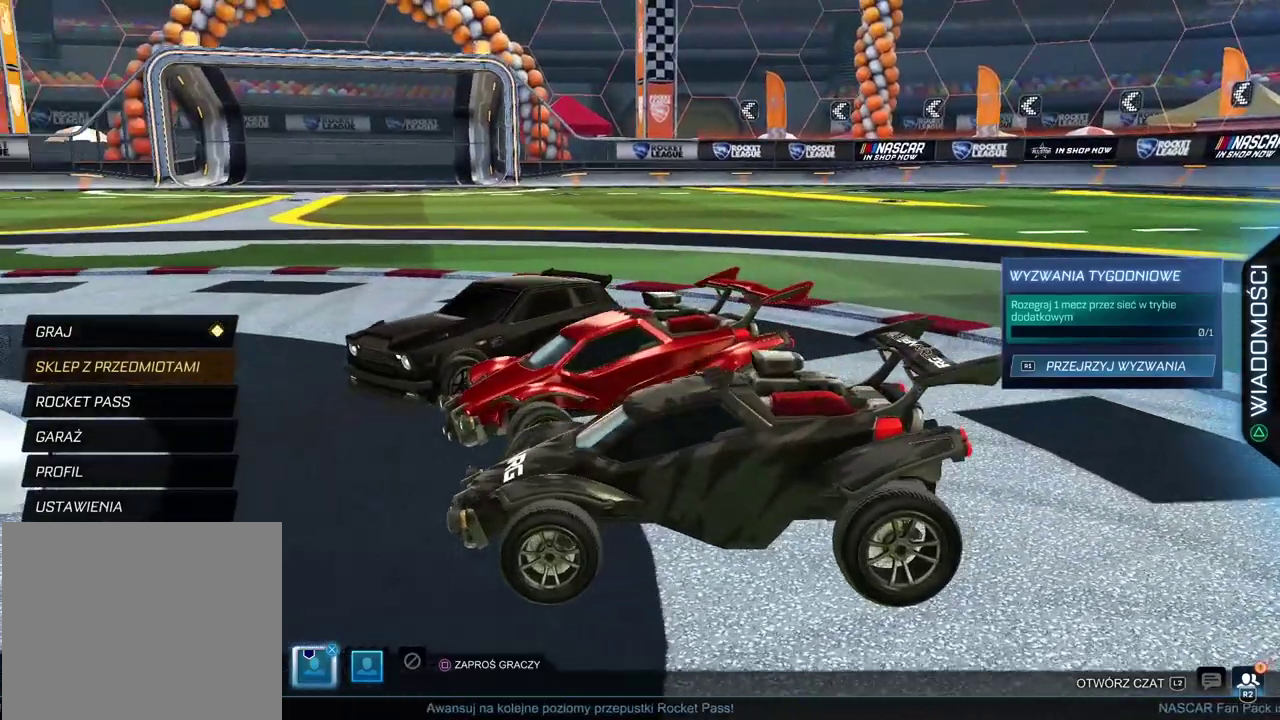
{"buttons": [], "left_stick": "center", "right_stick": "right", "events": [[50, "right_stick", "center"], [417, "right_stick", "right"]]}
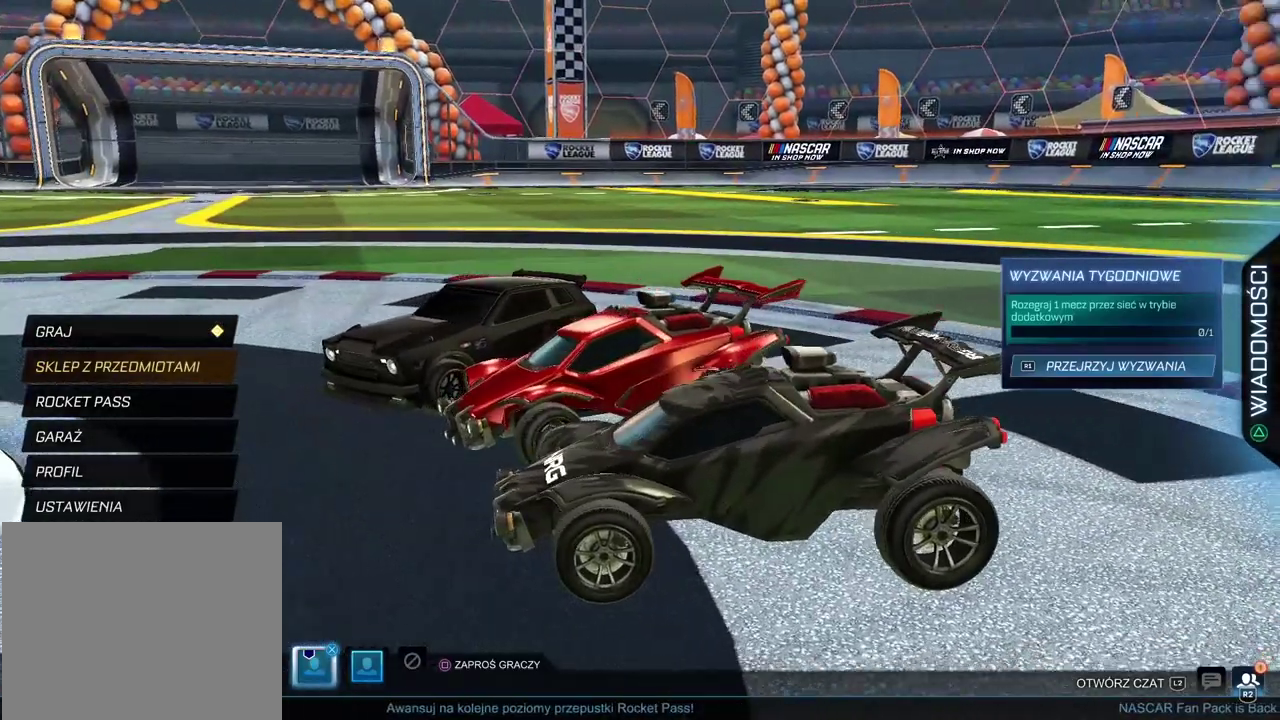
{"buttons": [], "left_stick": "center", "right_stick": "center", "events": [[50, "right_stick", "center"]]}
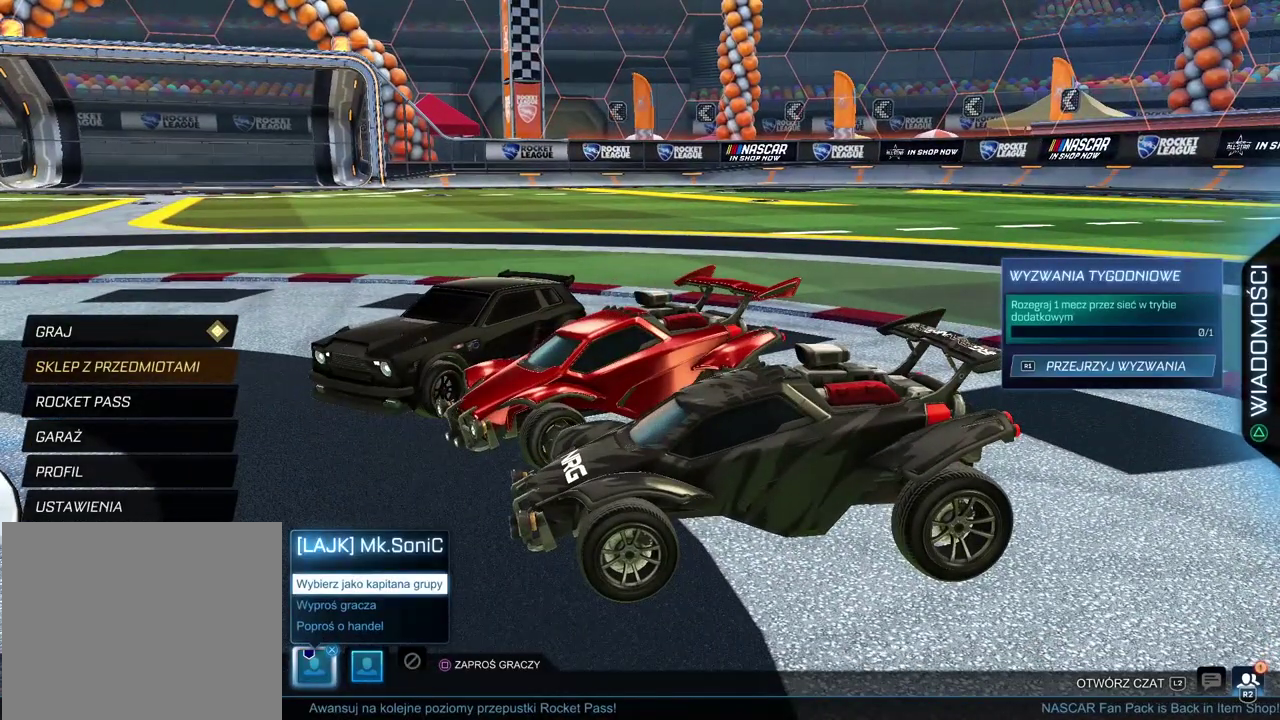
{"buttons": [], "left_stick": "center", "right_stick": "center", "events": []}
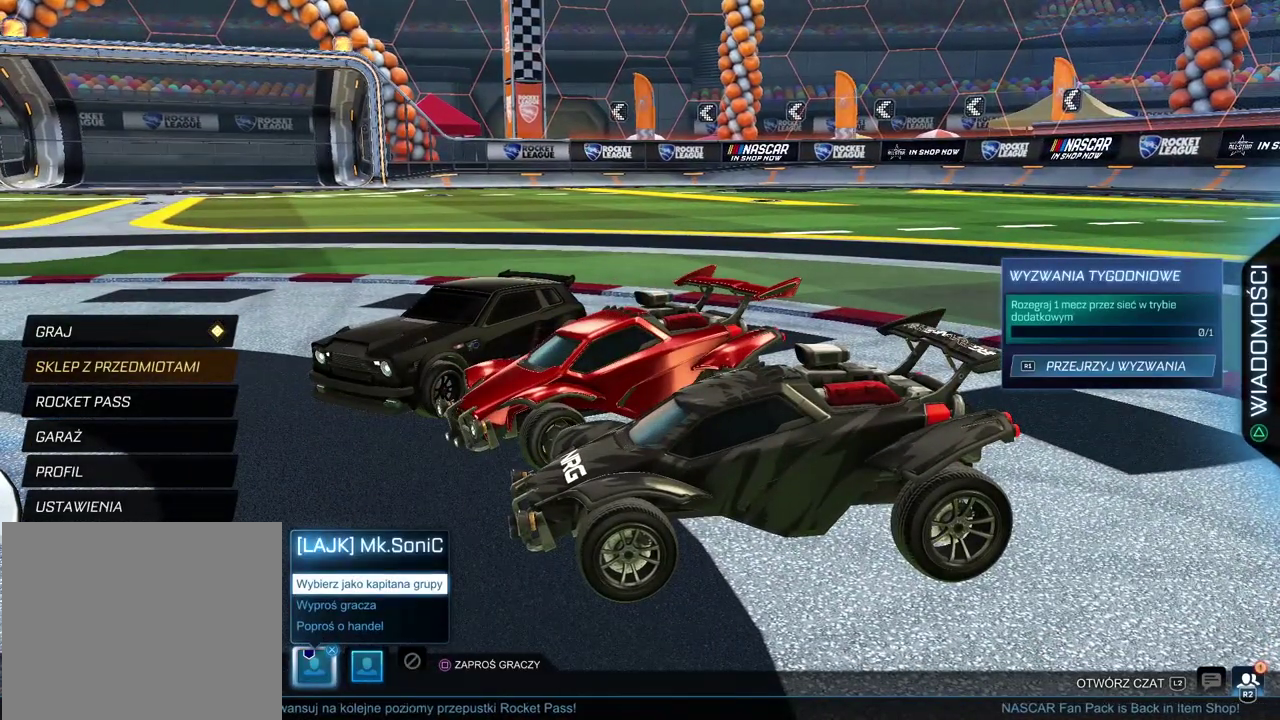
{"buttons": [], "left_stick": "center", "right_stick": "center", "events": []}
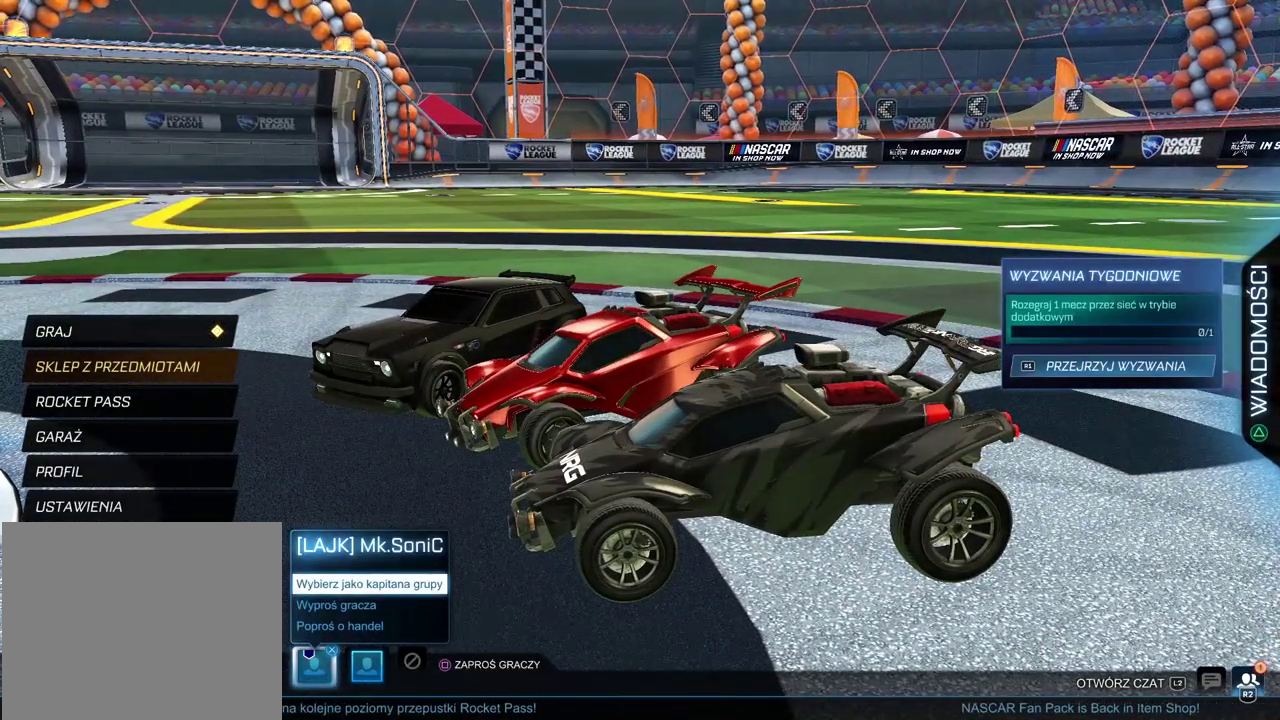
{"buttons": [], "left_stick": "center", "right_stick": "center", "events": [[317, "left_stick", "right"], [417, "left_stick", "center"]]}
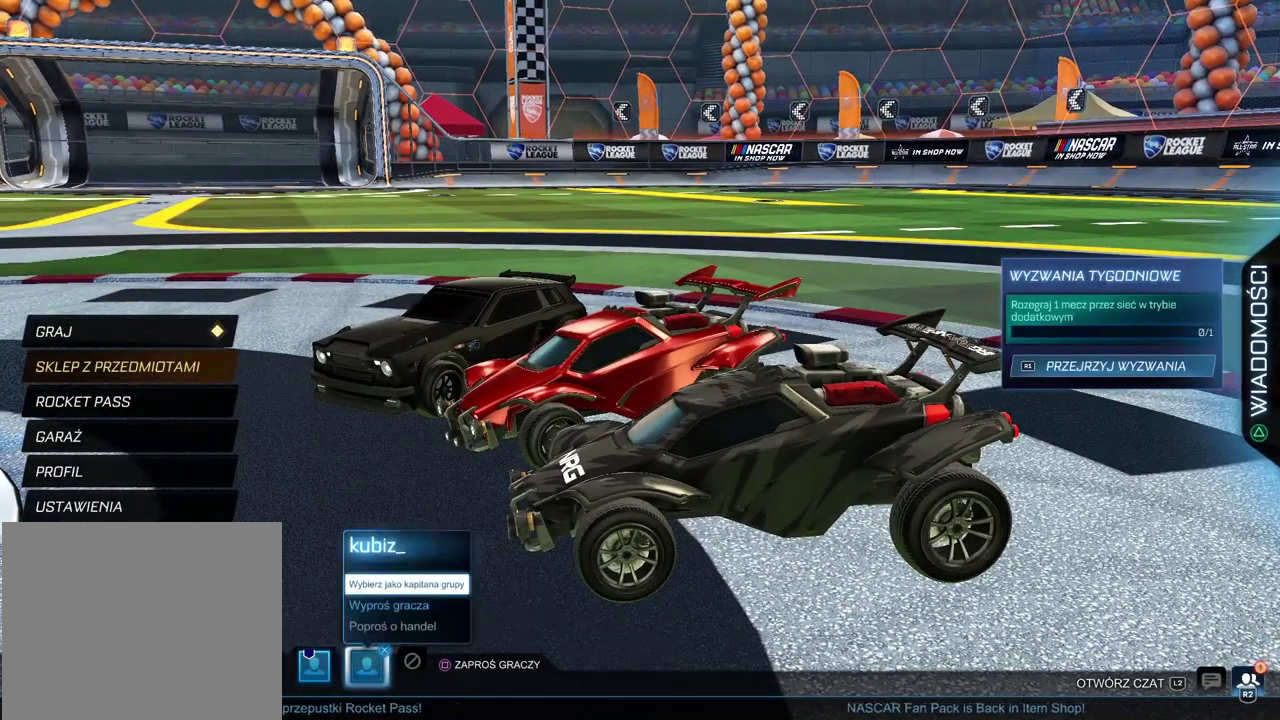
{"buttons": ["CIRCLE"], "left_stick": "center", "right_stick": "center", "events": [[483, "CIRCLE", "down"]]}
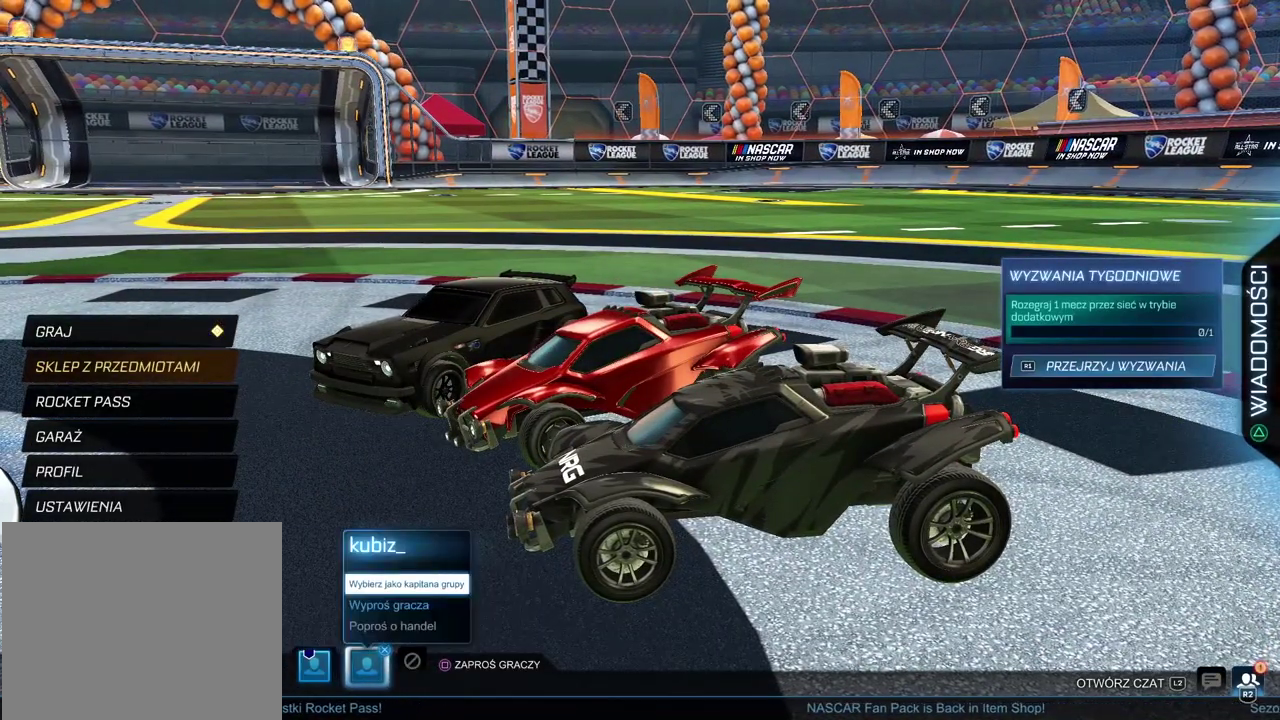
{"buttons": [], "left_stick": "center", "right_stick": "center", "events": [[83, "CIRCLE", "up"]]}
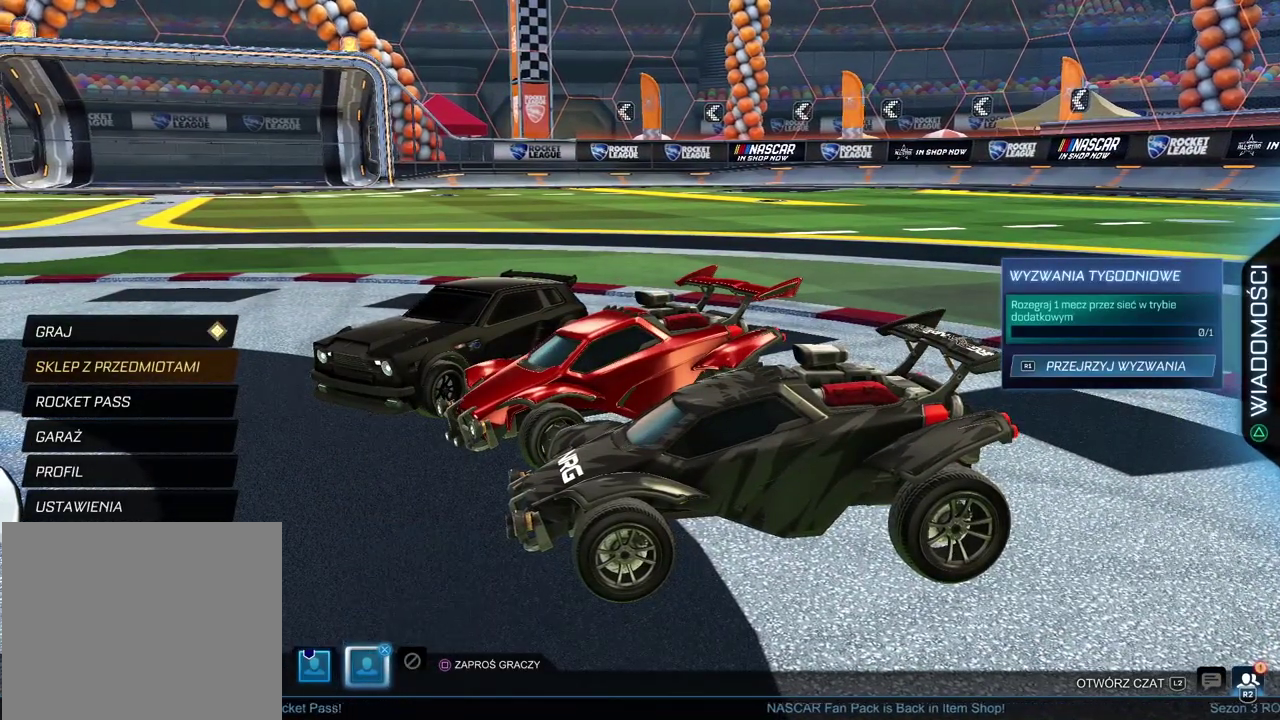
{"buttons": [], "left_stick": "center", "right_stick": "right", "events": [[150, "right_stick", "up-right"], [433, "right_stick", "right"]]}
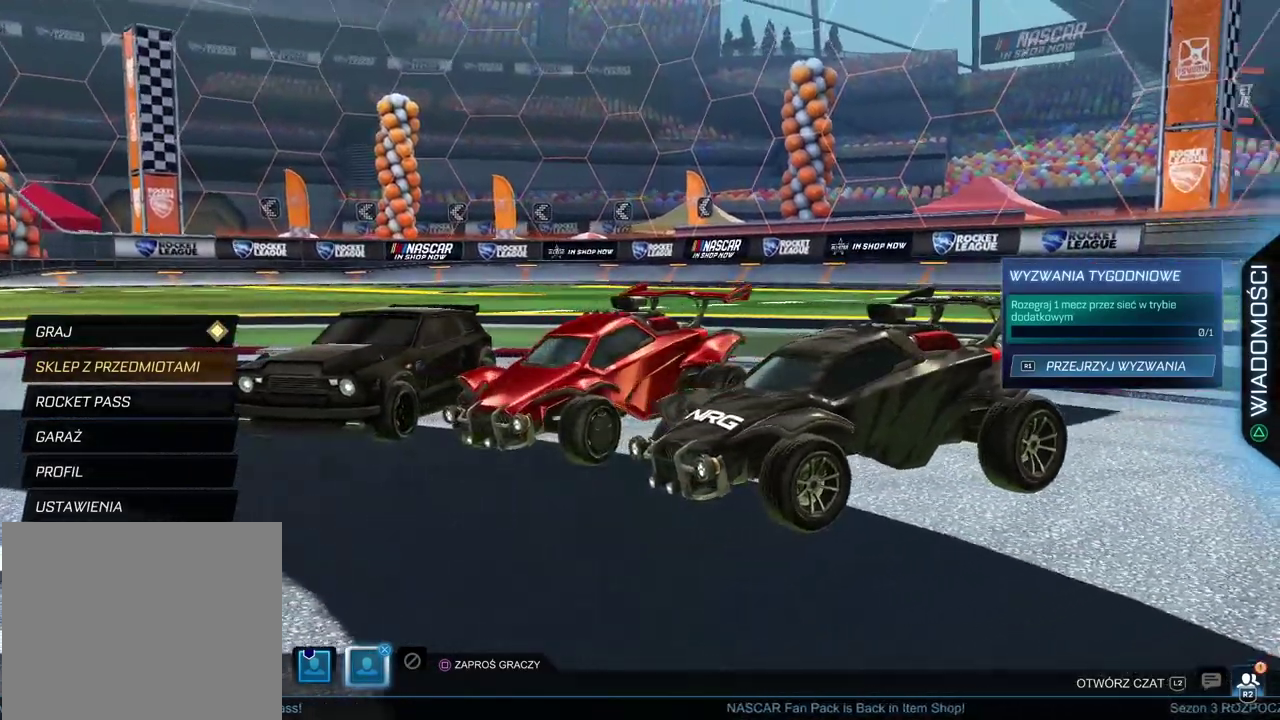
{"buttons": [], "left_stick": "center", "right_stick": "center", "events": [[133, "right_stick", "center"]]}
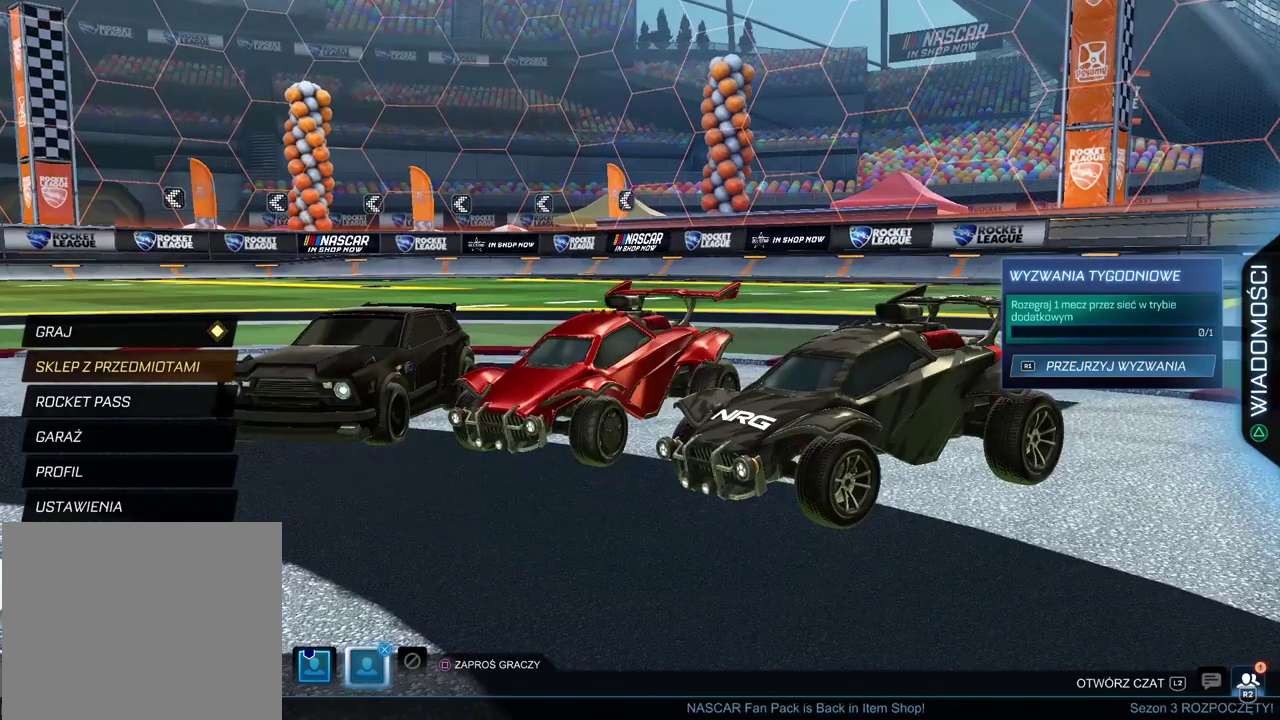
{"buttons": [], "left_stick": "center", "right_stick": "center", "events": [[167, "right_stick", "left"], [483, "right_stick", "center"]]}
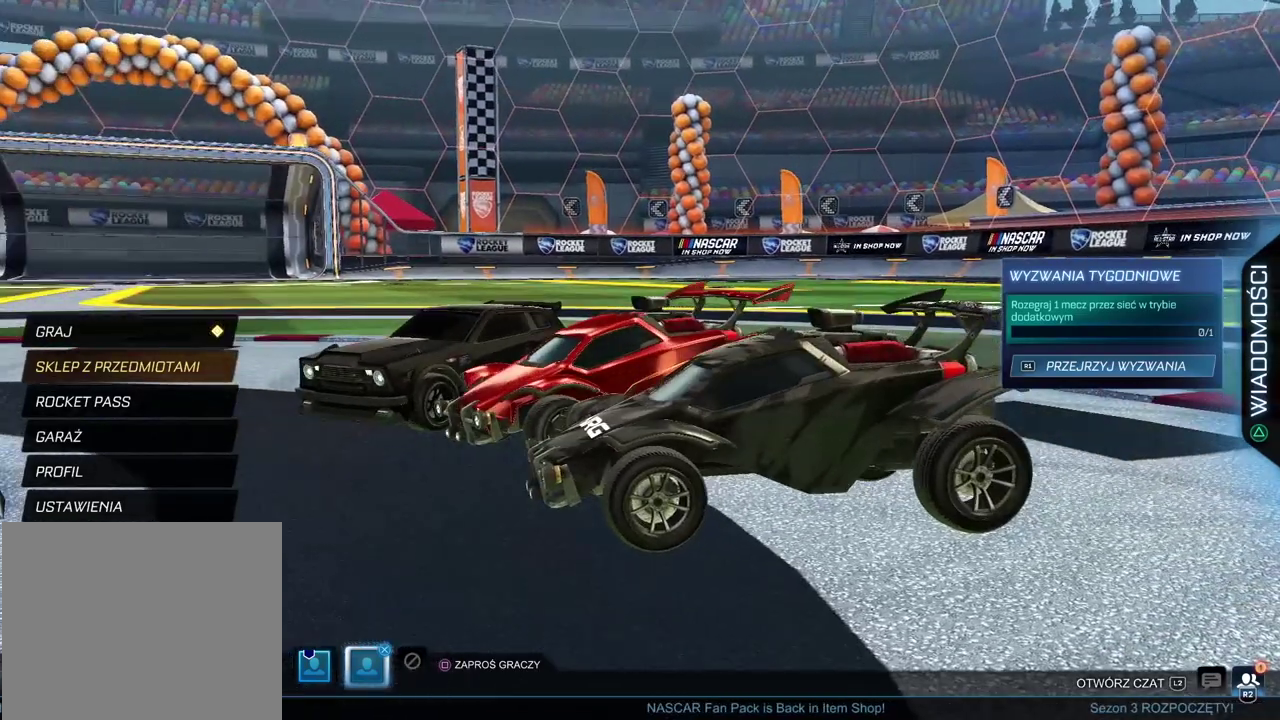
{"buttons": [], "left_stick": "center", "right_stick": "right", "events": [[467, "right_stick", "right"]]}
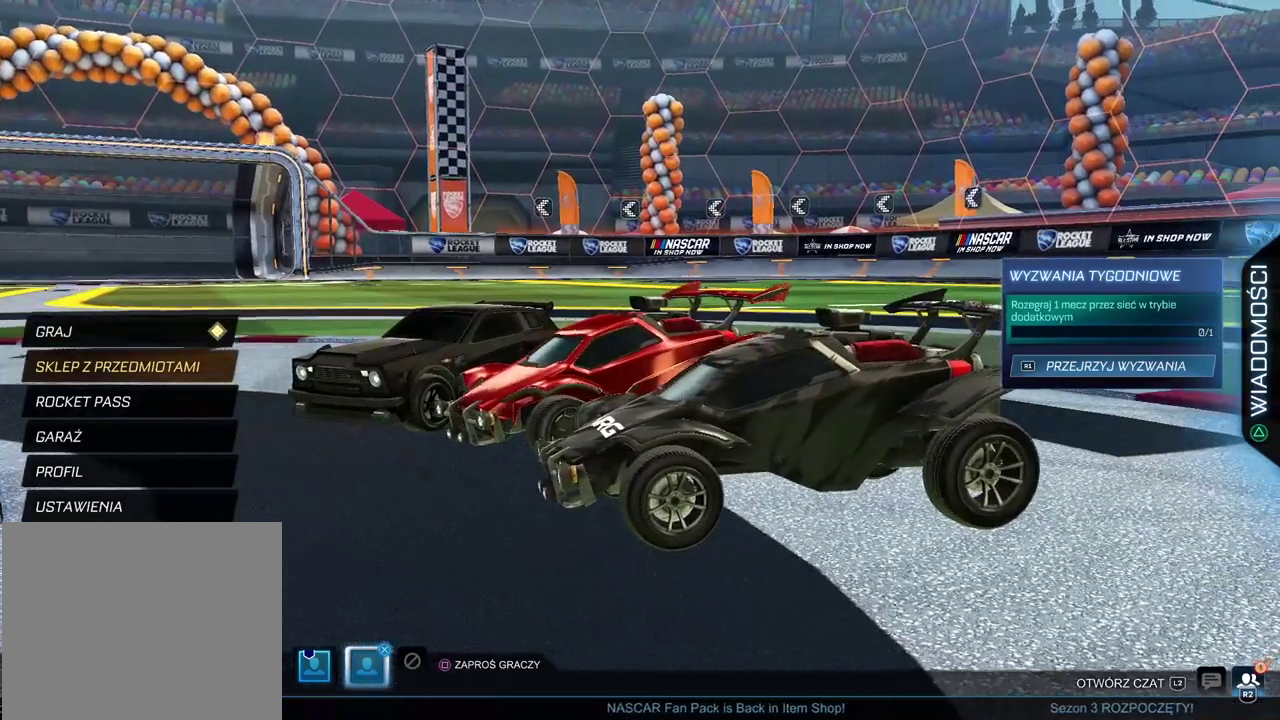
{"buttons": [], "left_stick": "center", "right_stick": "center", "events": [[500, "right_stick", "center"]]}
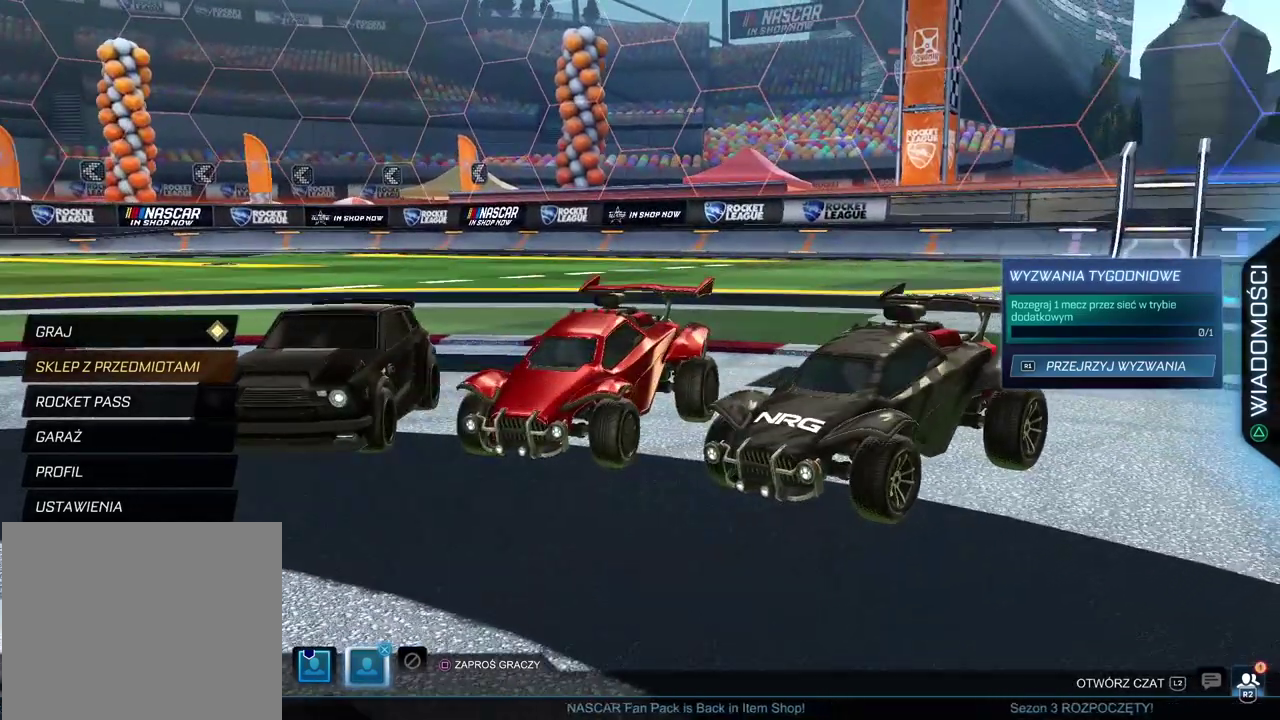
{"buttons": [], "left_stick": "center", "right_stick": "center", "events": []}
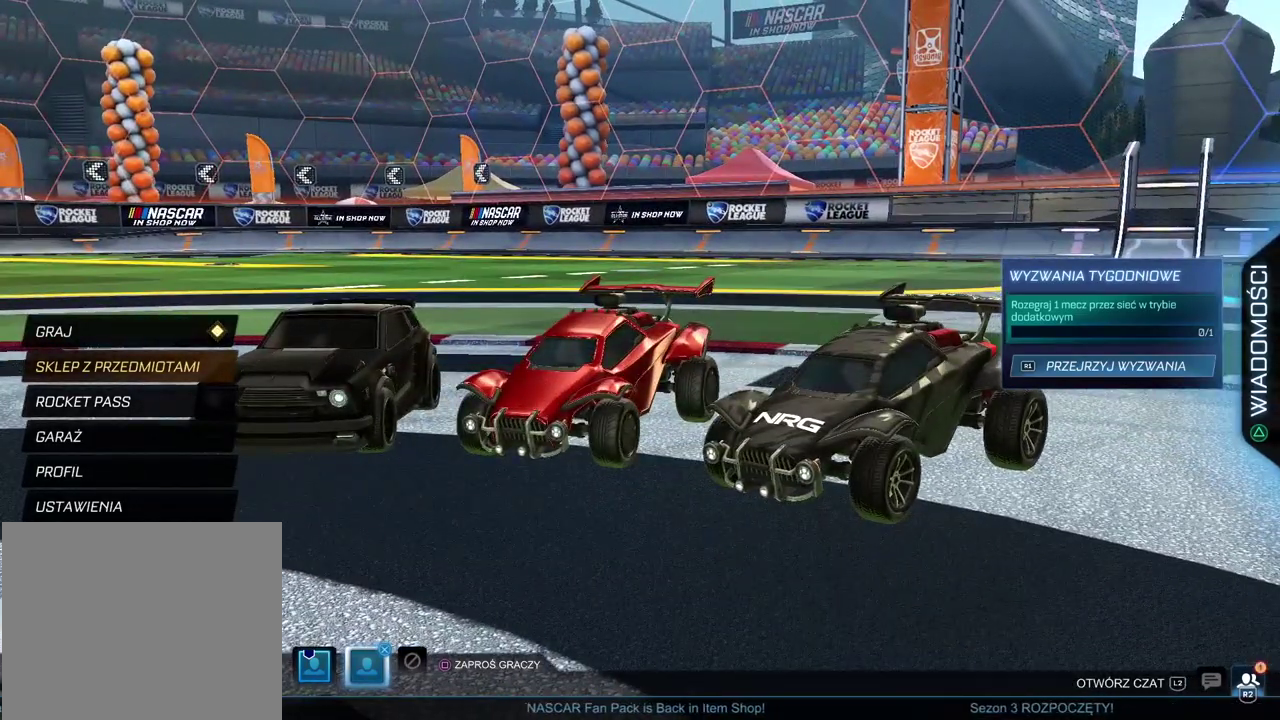
{"buttons": [], "left_stick": "center", "right_stick": "center", "events": []}
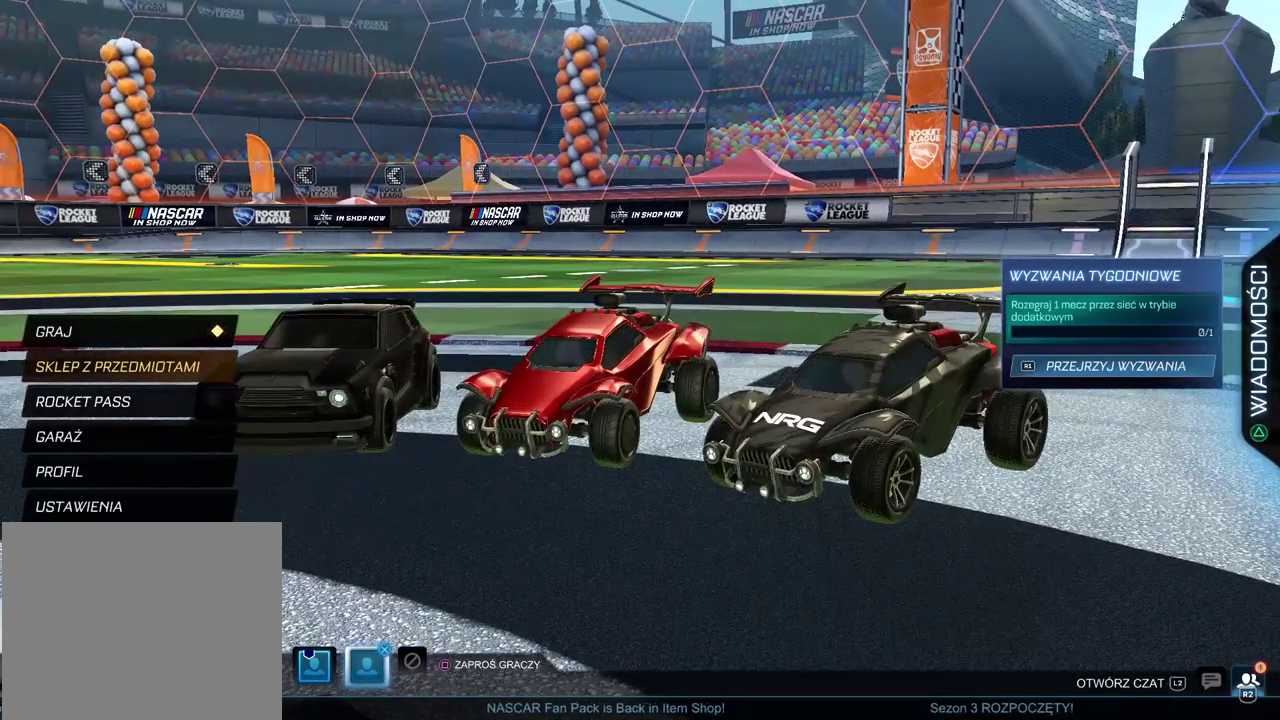
{"buttons": [], "left_stick": "center", "right_stick": "left", "events": [[367, "right_stick", "left"]]}
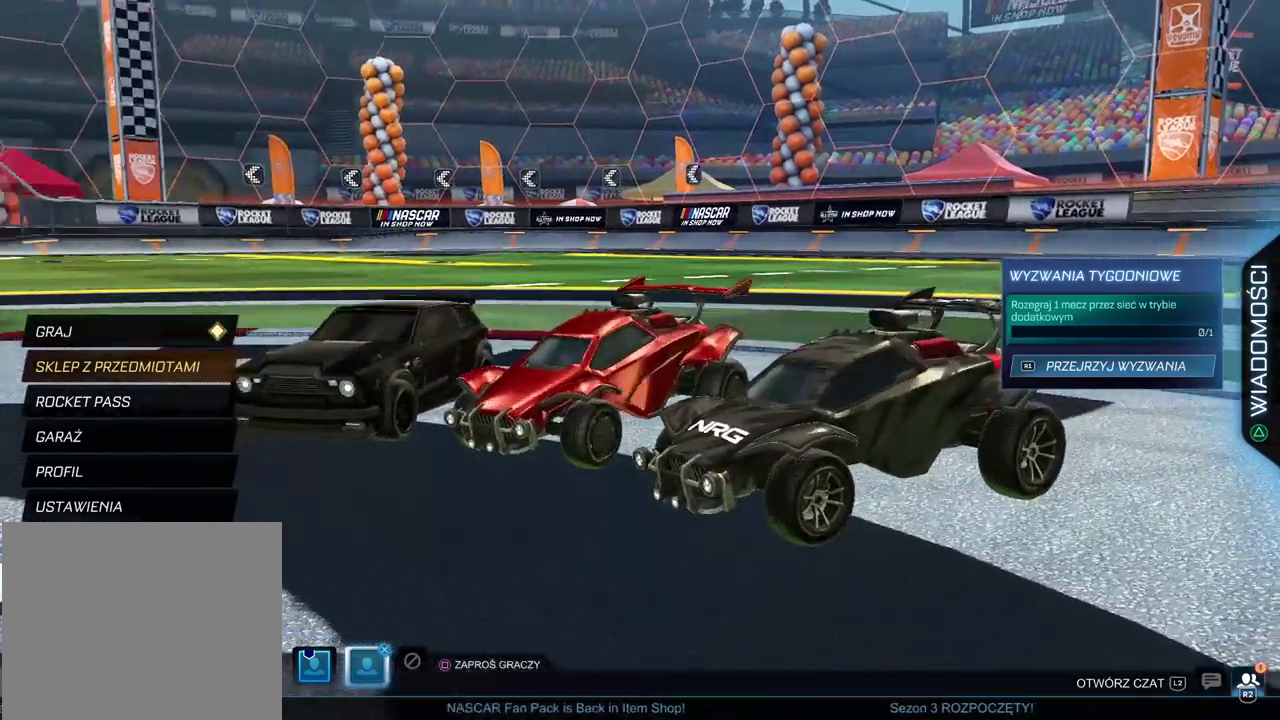
{"buttons": [], "left_stick": "center", "right_stick": "center", "events": [[350, "right_stick", "center"]]}
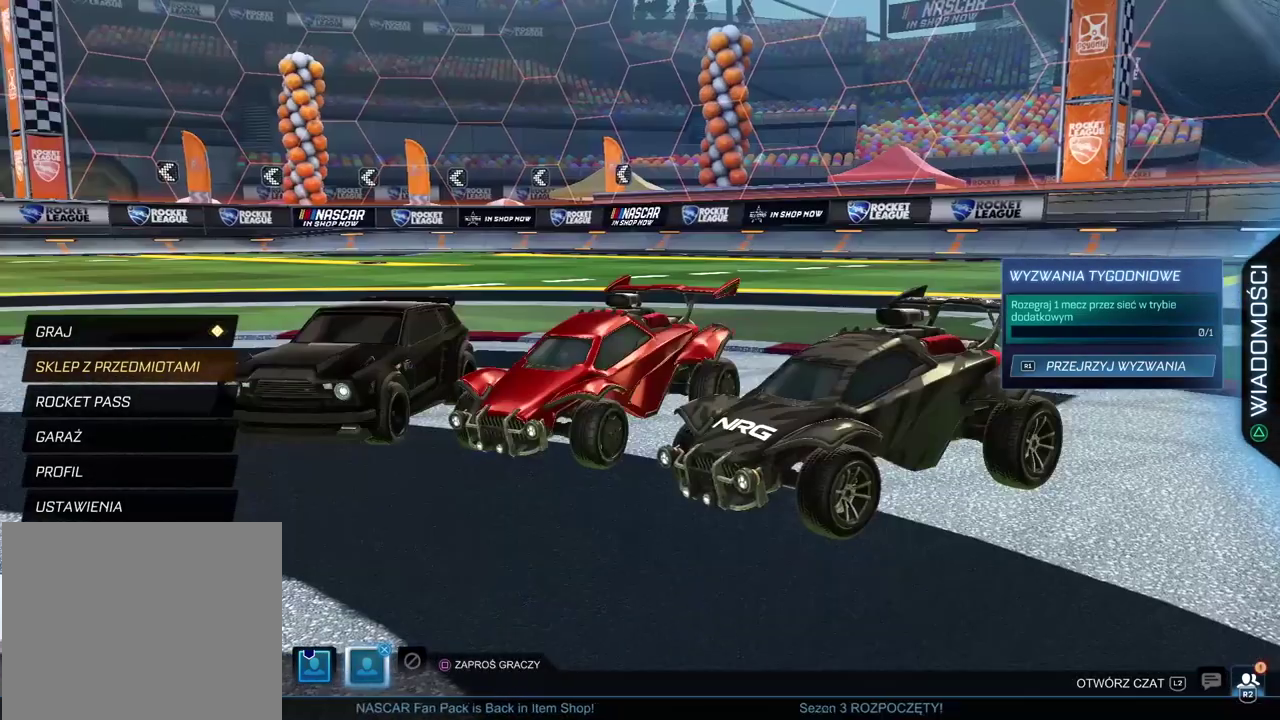
{"buttons": [], "left_stick": "center", "right_stick": "center", "events": []}
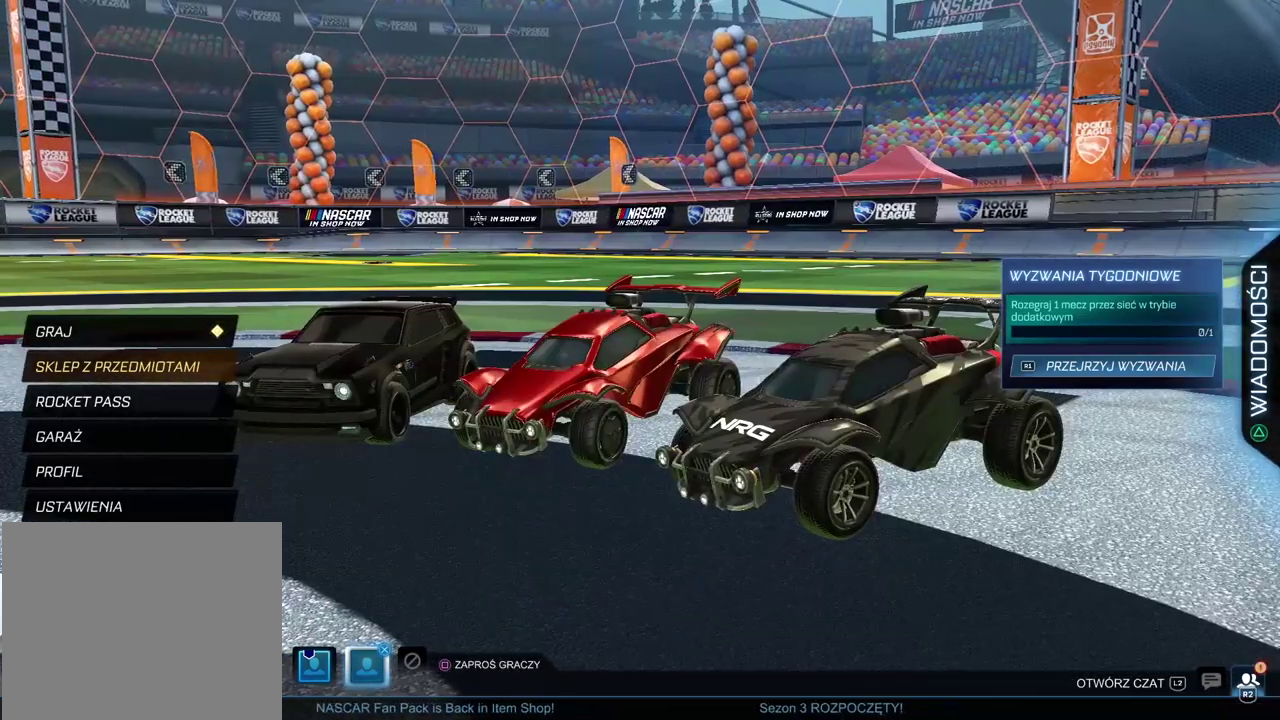
{"buttons": [], "left_stick": "center", "right_stick": "center", "events": []}
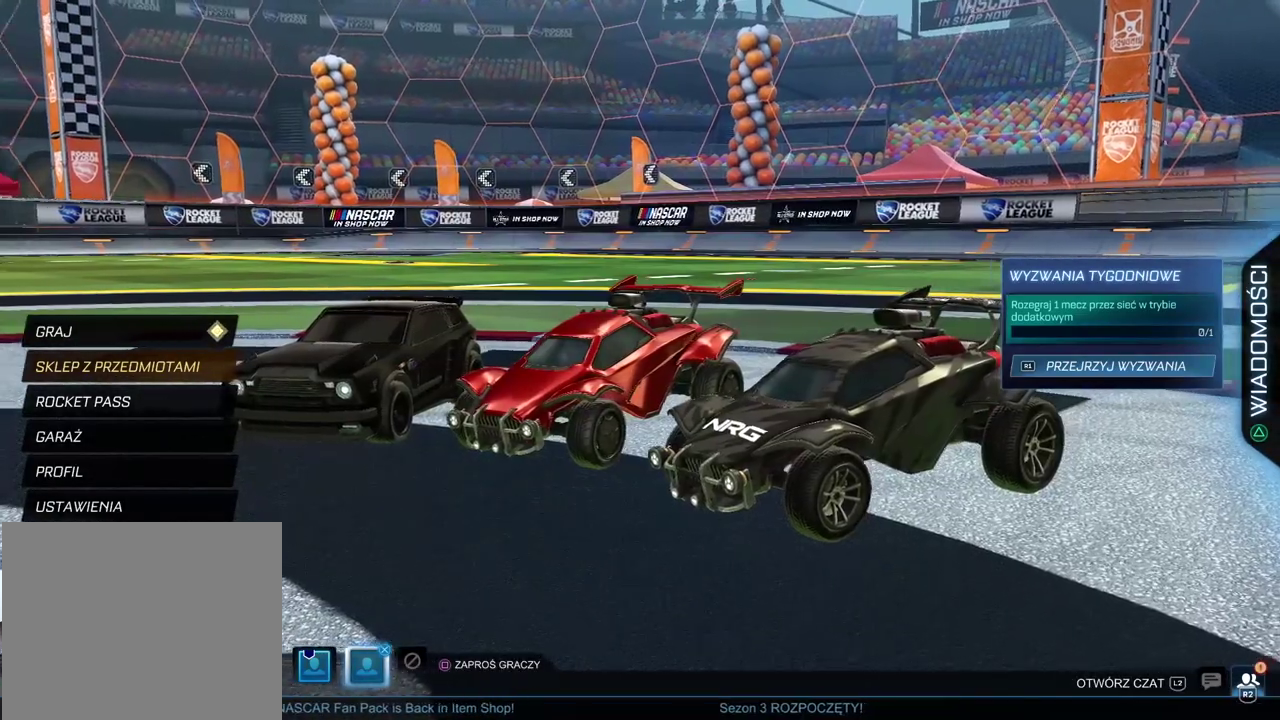
{"buttons": [], "left_stick": "center", "right_stick": "right", "events": [[33, "right_stick", "left"], [250, "right_stick", "right"]]}
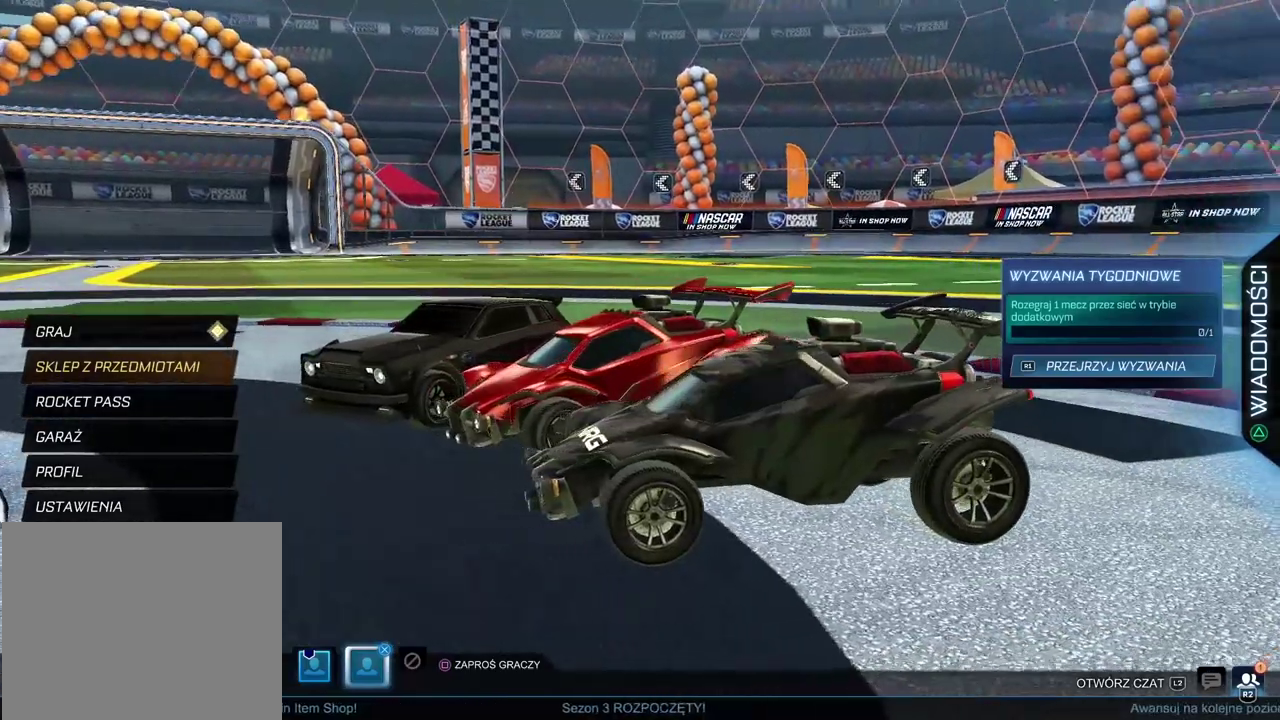
{"buttons": [], "left_stick": "center", "right_stick": "right", "events": []}
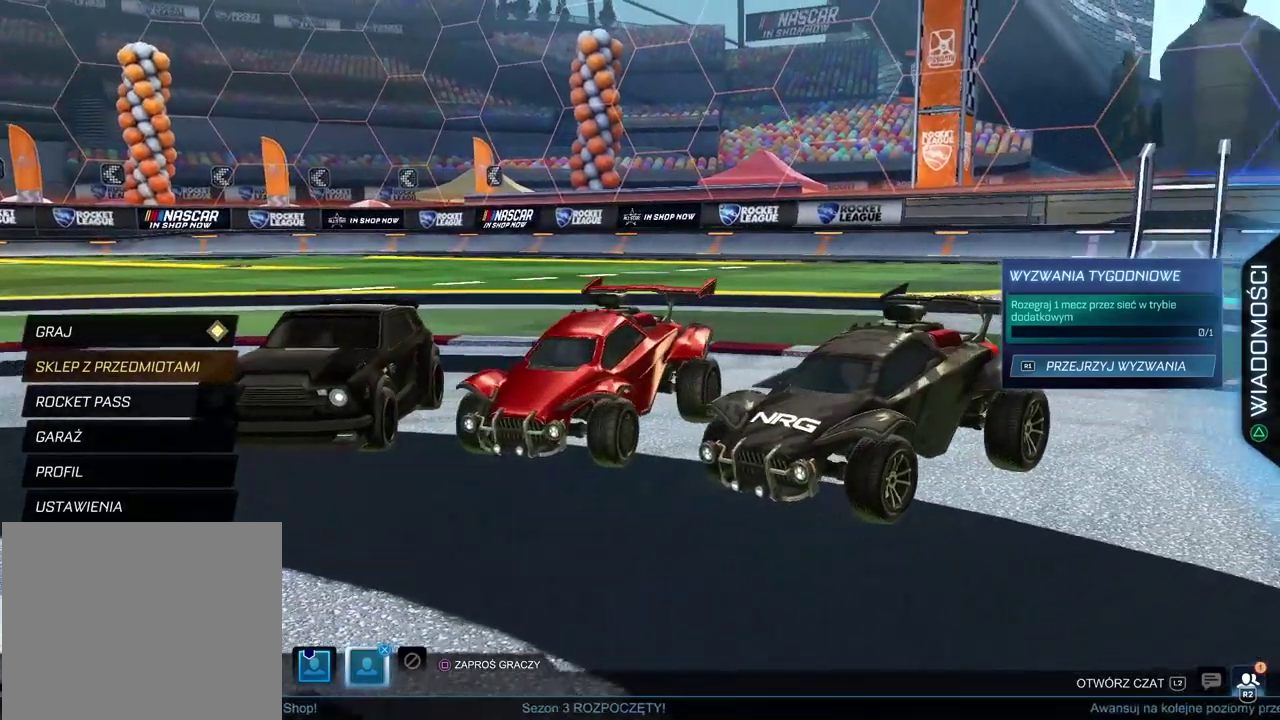
{"buttons": [], "left_stick": "center", "right_stick": "center", "events": [[167, "right_stick", "center"]]}
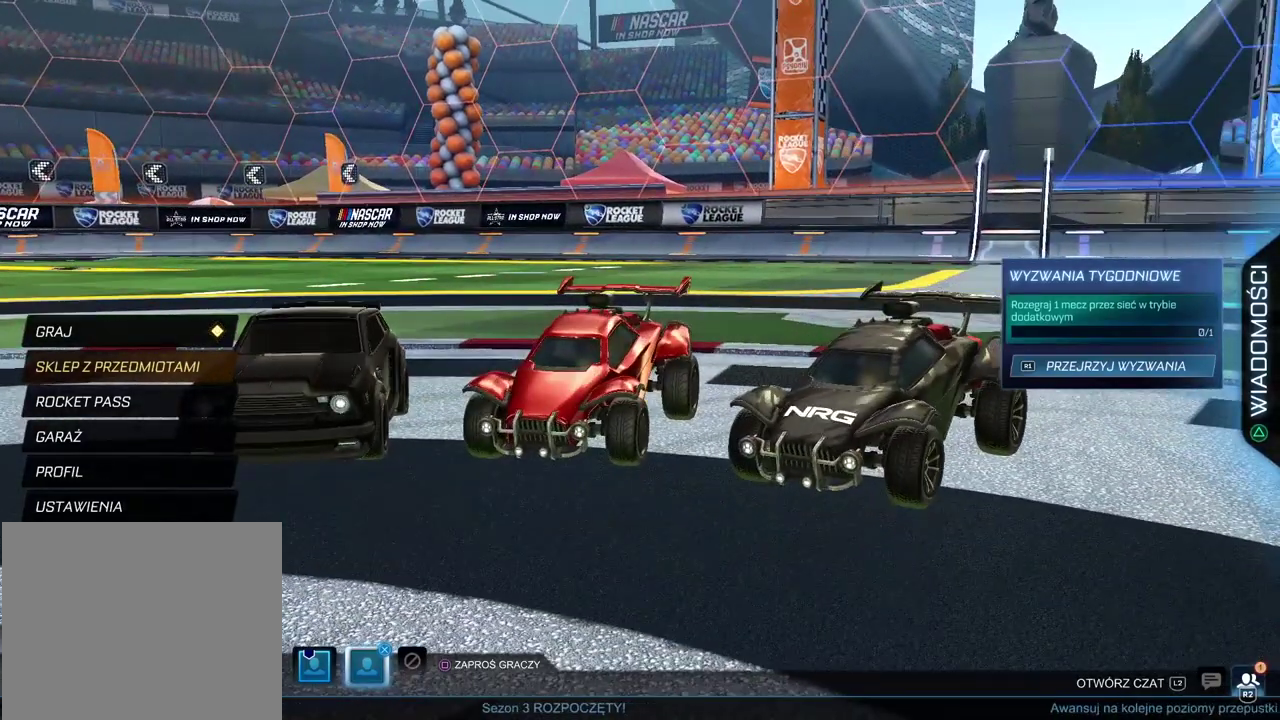
{"buttons": [], "left_stick": "center", "right_stick": "center", "events": []}